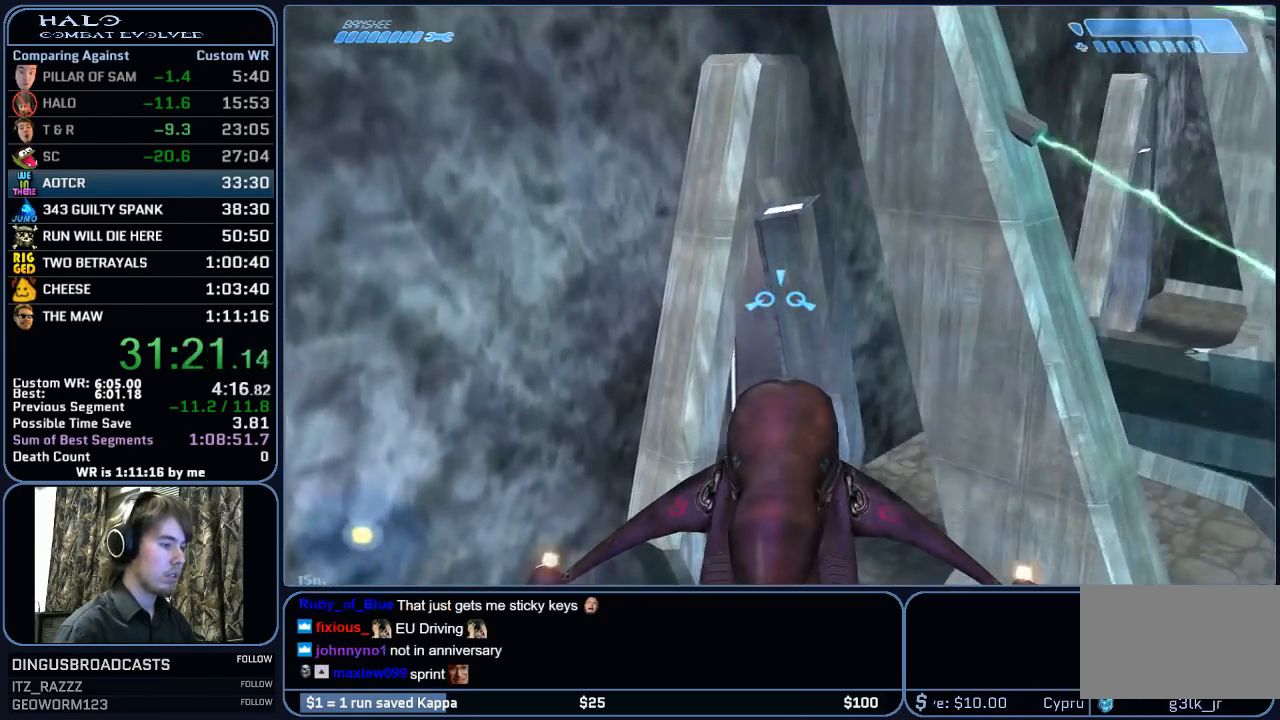
Gameplay with keyboard and mouse; each line is a JSON object with the keys and mouse buttons held at the frame after it. "events" lists presses ("down") and releases ("up") of "1", "2", "3", "4", "5", "a", "alt", "c", "ctrl", "d", "e", "f", "g", "q", "r", "s", "shift", "space", "t", "tab", "v", "w", "x", "z", "mouse_left", "mouse_middle", "mouse_right", "mouse_mb4", "mouse_mb5", "mouse_wheel_up" and "mouse_wheel_down" between this image and that frame as [ms after this image, input, new state], when the widget could be followed in between. "mouse_left", "mouse_middle", "mouse_right", "mouse_mb4", "mouse_mb5", "mouse_wheel_up", "mouse_wheel_down" = the "left", "middle", "right", "mb4", "mb5", "wheel_up", "wheel_down" buttons of the "mouse" list. No other keys are recorded. "mouse_move" is the direction in which the mouse moves at that frame (one of eight, or "still"), when it could be read.
{"keys": ["w"], "mouse": [], "mouse_move": "left", "events": [[67, "e", "up"]]}
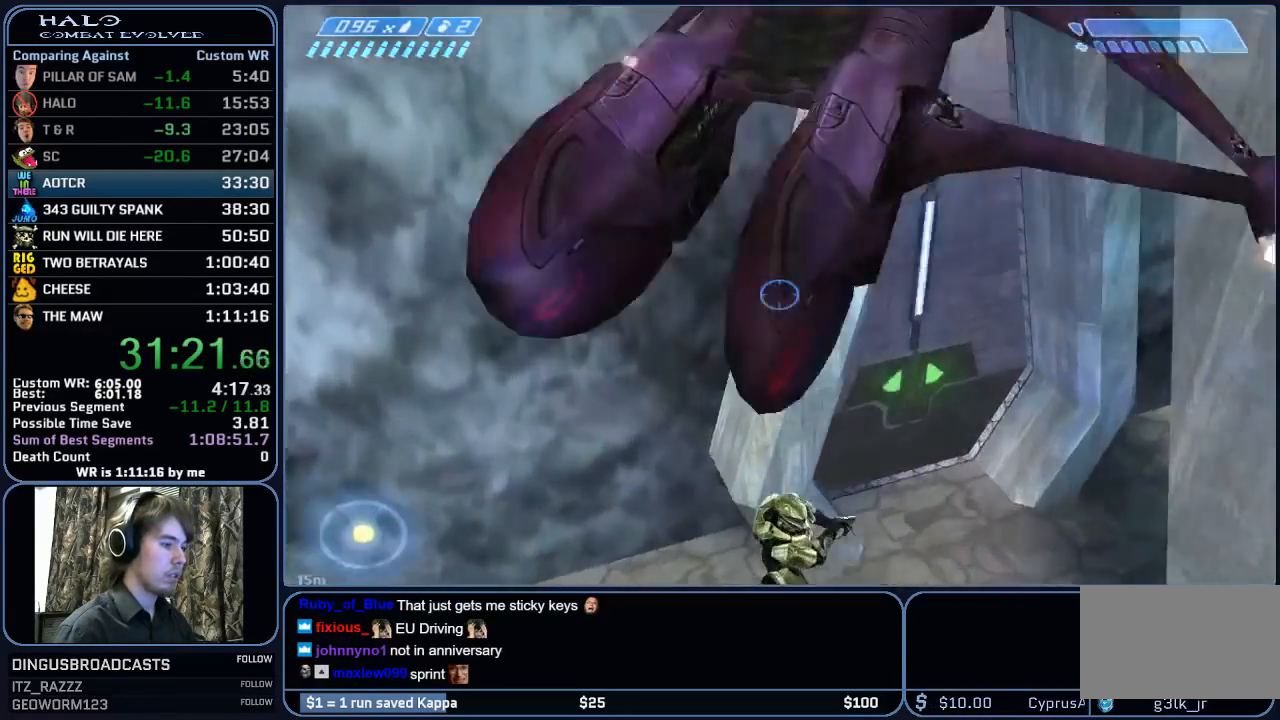
{"keys": ["w"], "mouse": [], "mouse_move": "left", "events": []}
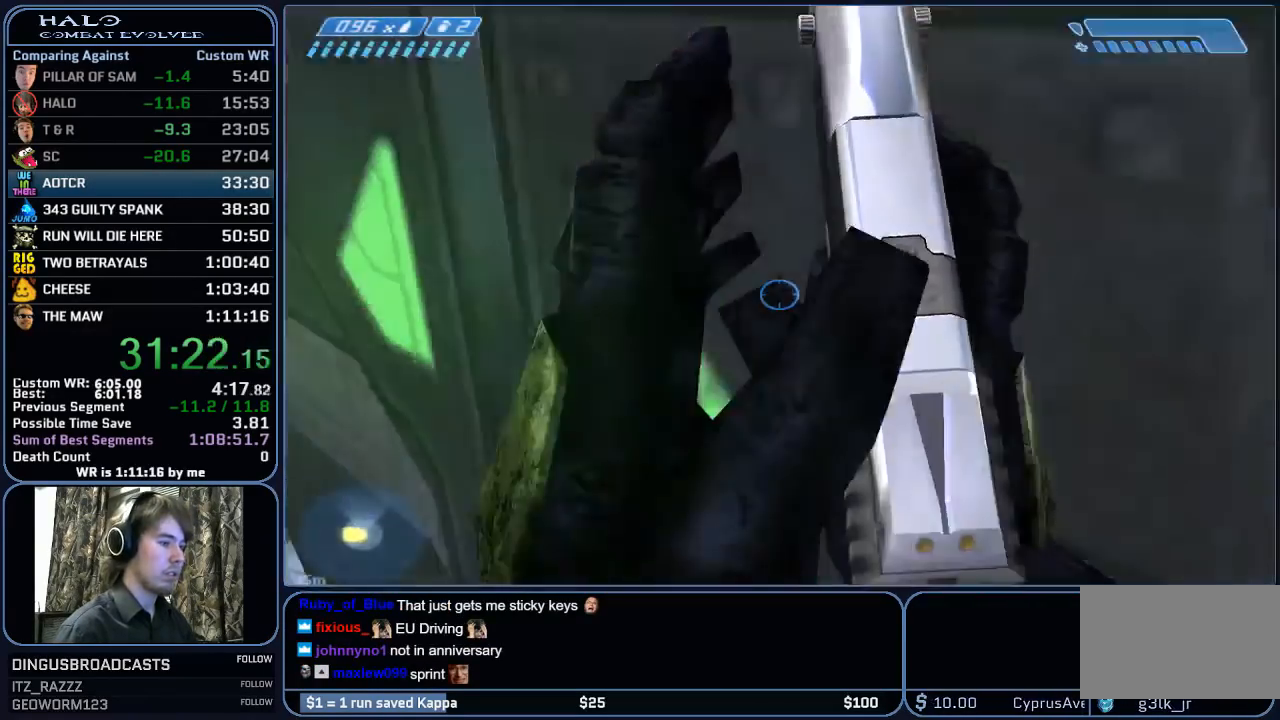
{"keys": ["w"], "mouse": [], "mouse_move": "still", "events": []}
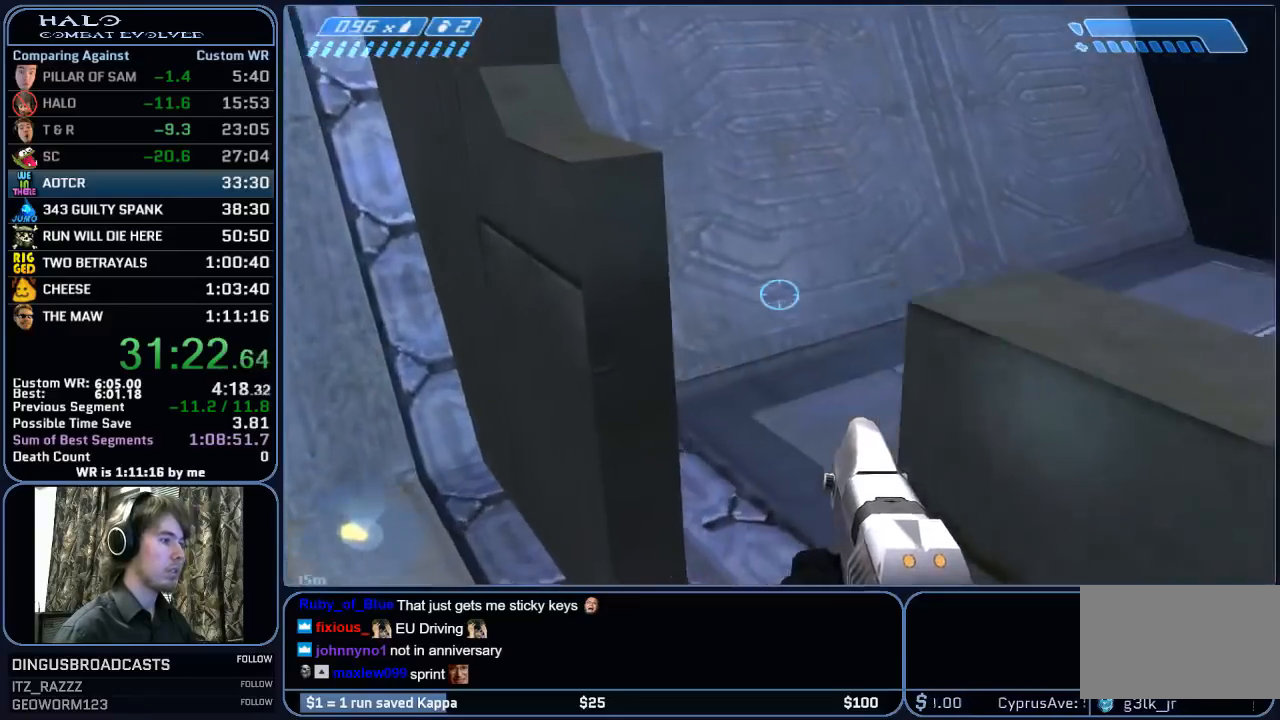
{"keys": ["w"], "mouse": [], "mouse_move": "right", "events": []}
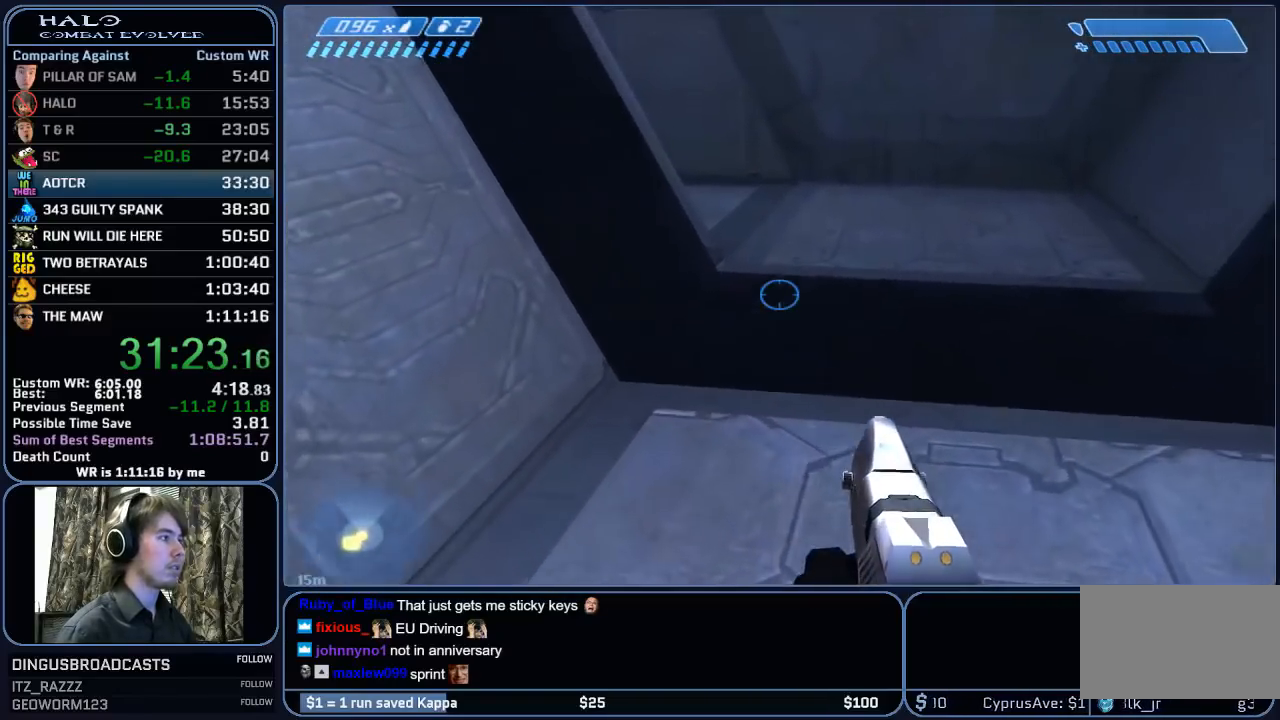
{"keys": ["w"], "mouse": ["mb5"], "mouse_move": "still", "events": [[283, "mouse_mb5", "down"], [367, "mouse_mb5", "up"], [467, "mouse_mb5", "down"]]}
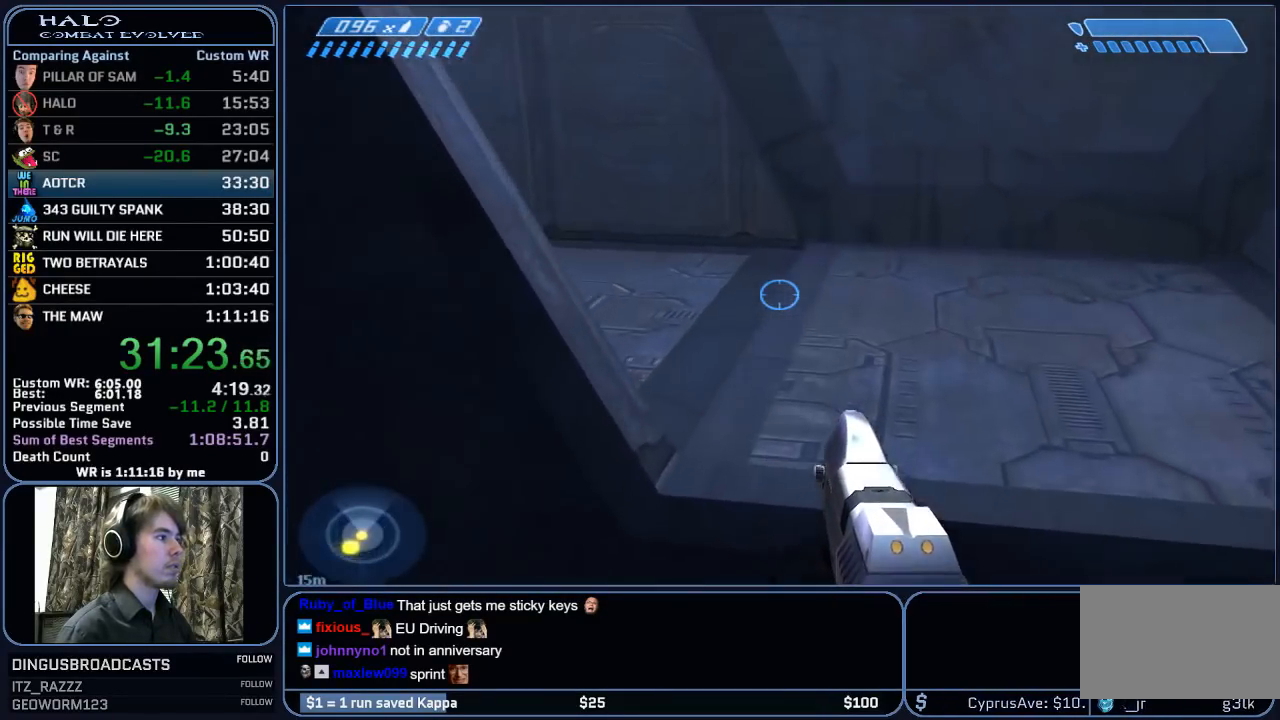
{"keys": ["w"], "mouse": [], "mouse_move": "left", "events": [[100, "mouse_mb5", "up"]]}
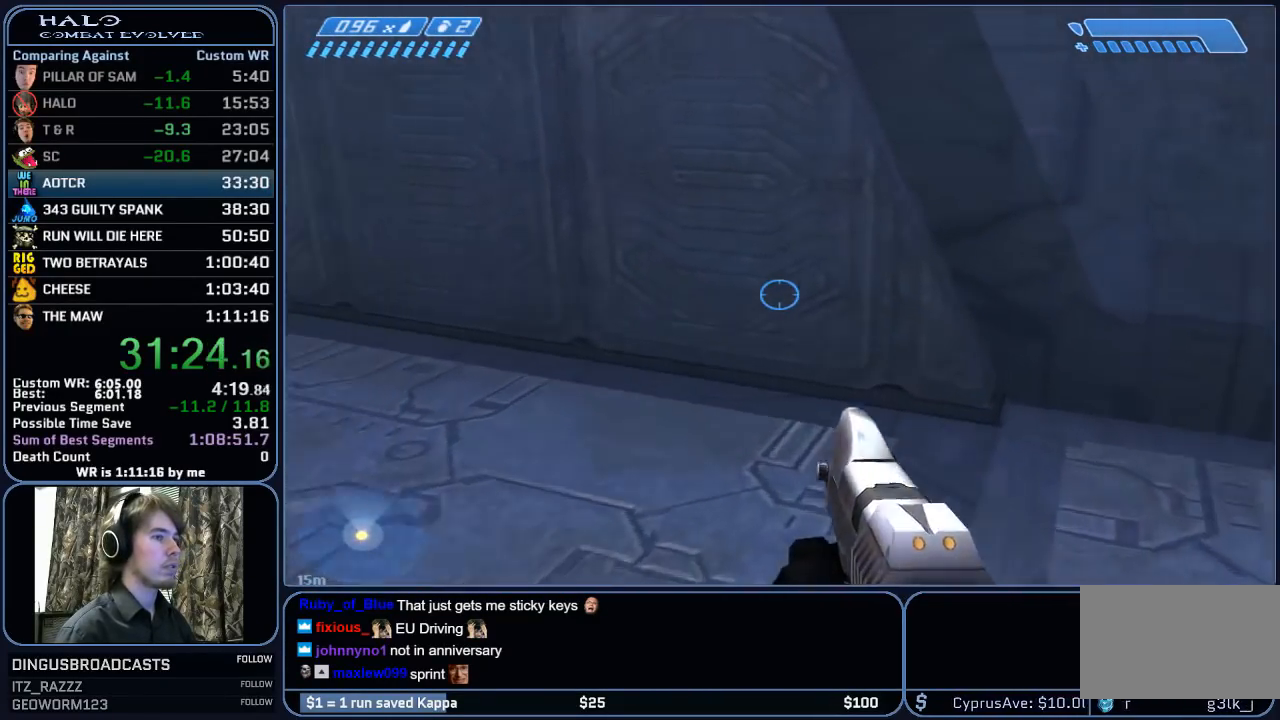
{"keys": ["w"], "mouse": [], "mouse_move": "still", "events": []}
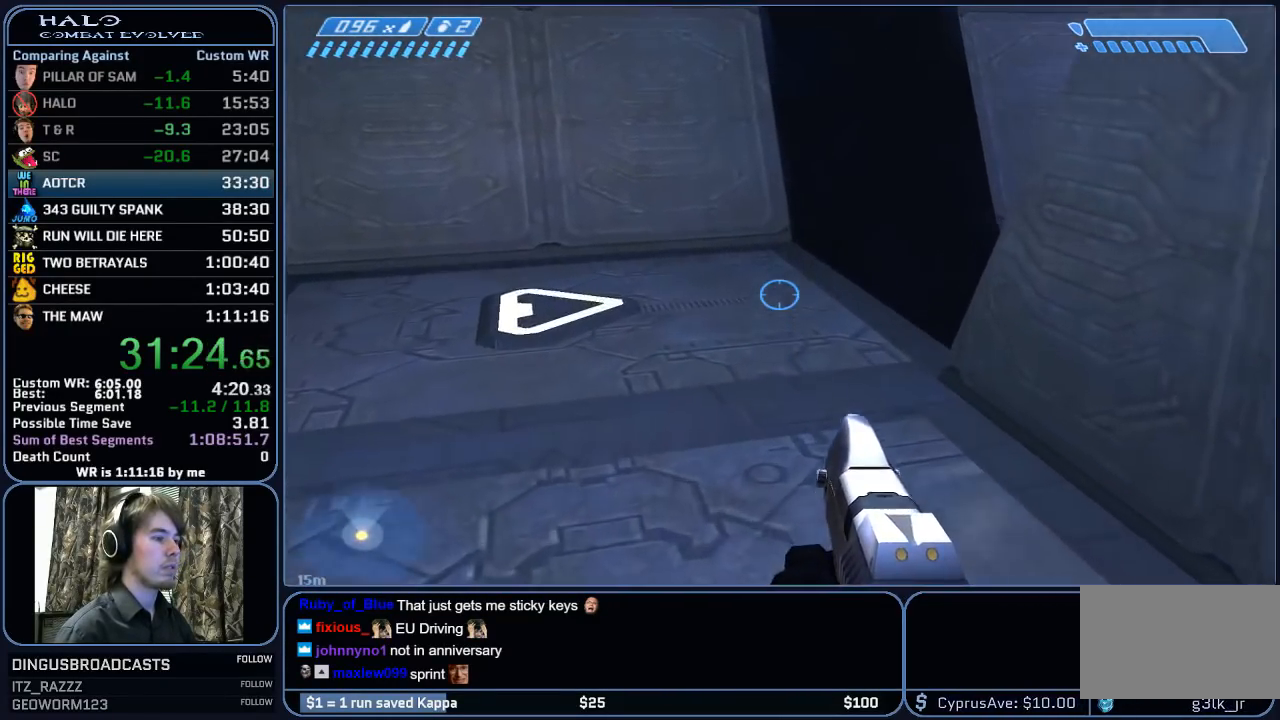
{"keys": ["w"], "mouse": [], "mouse_move": "right", "events": []}
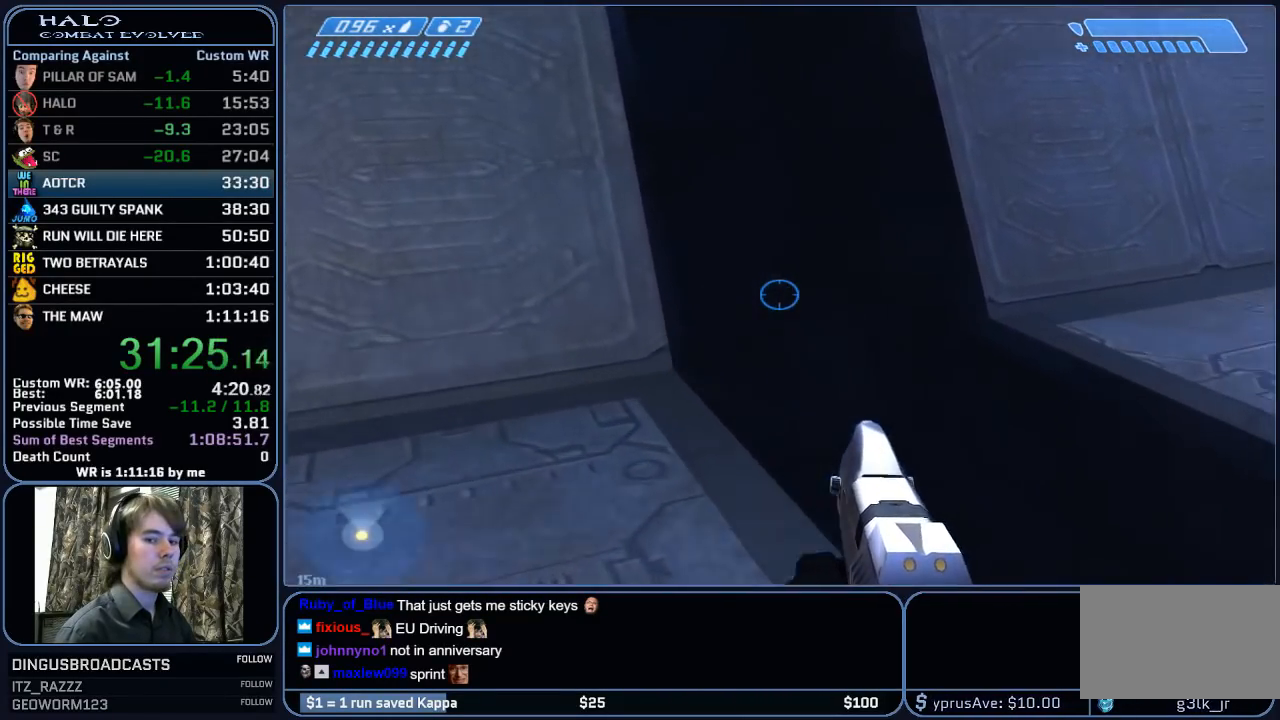
{"keys": ["w"], "mouse": [], "mouse_move": "right", "events": []}
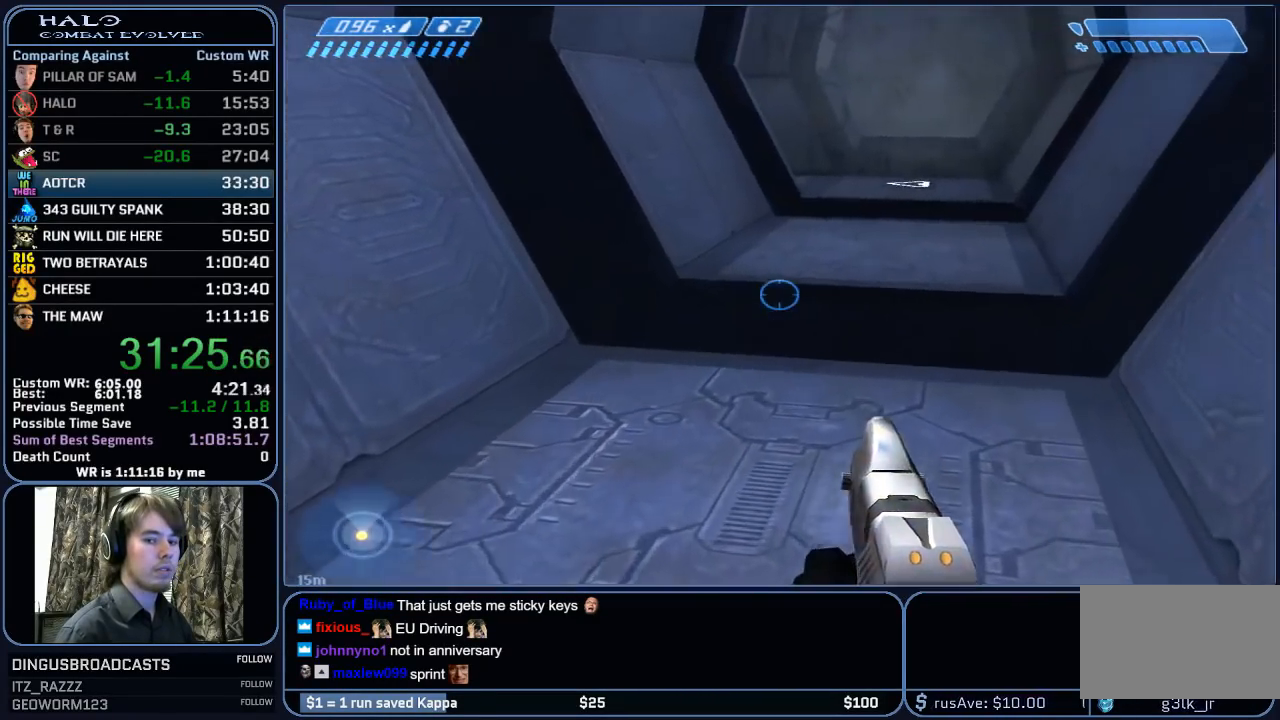
{"keys": ["w"], "mouse": [], "mouse_move": "still", "events": []}
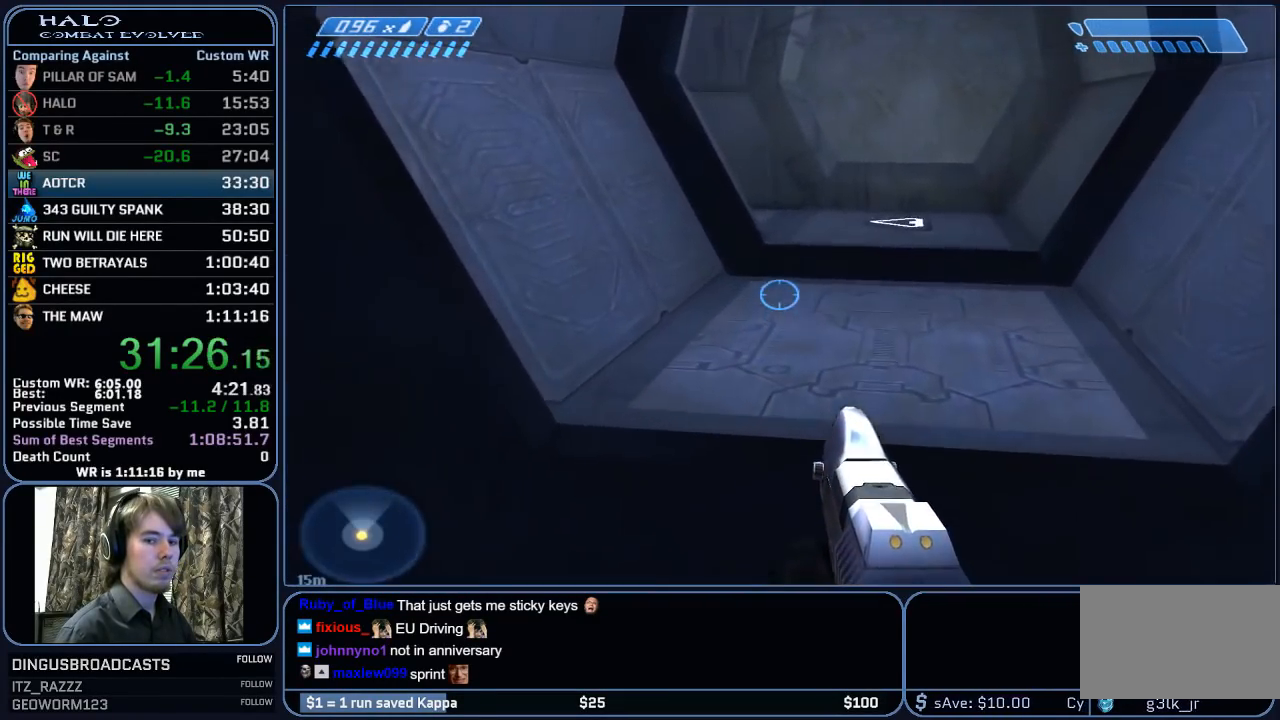
{"keys": ["w"], "mouse": [], "mouse_move": "still", "events": []}
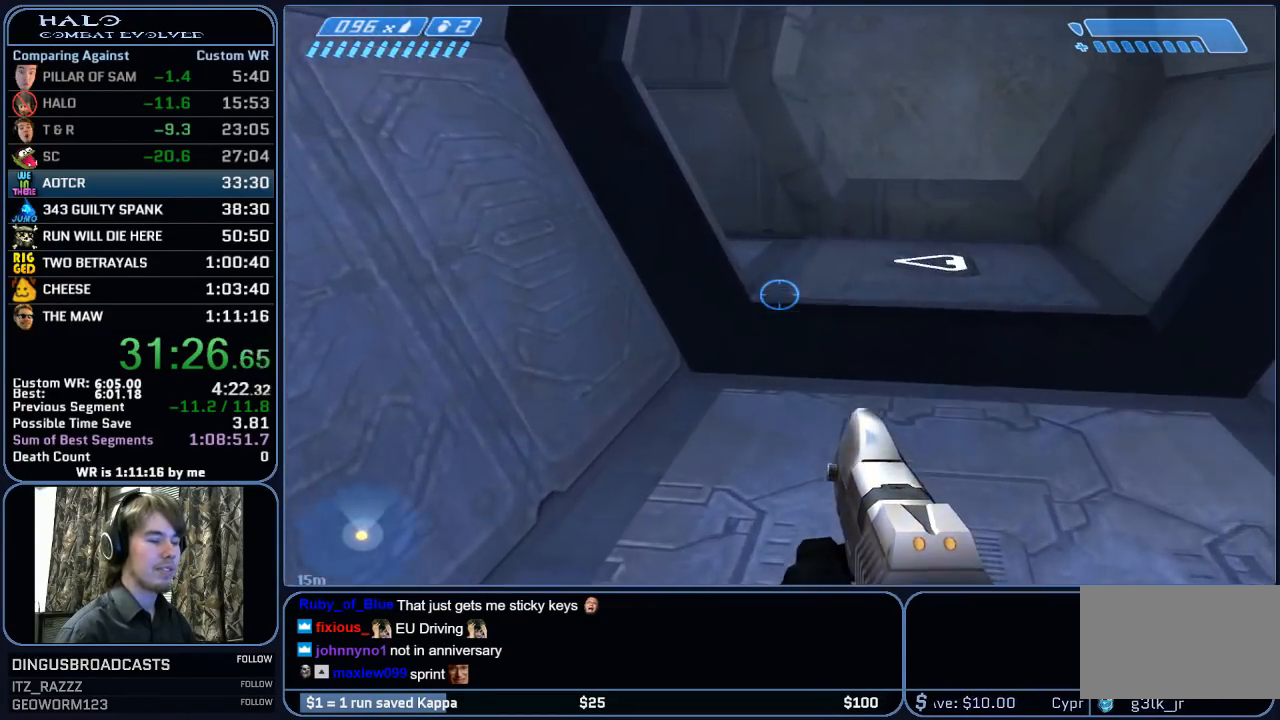
{"keys": ["w"], "mouse": ["mb5"], "mouse_move": "right", "events": [[483, "mouse_mb5", "down"]]}
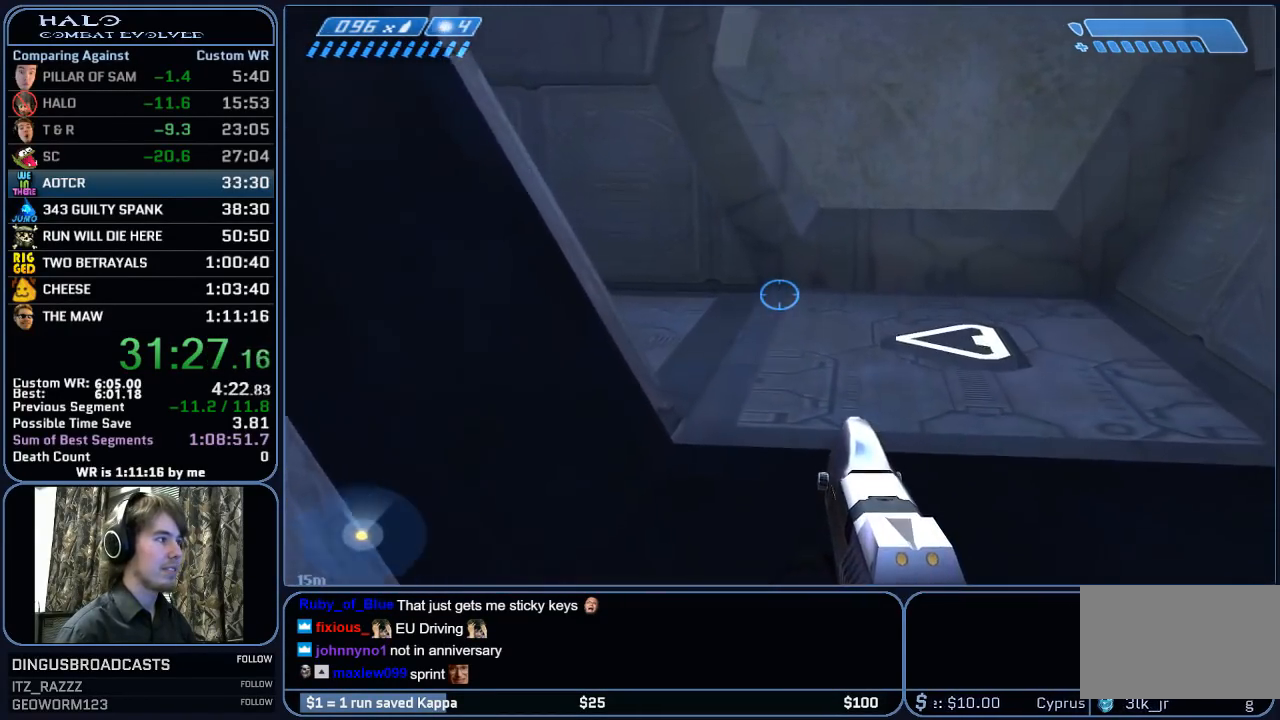
{"keys": ["w"], "mouse": [], "mouse_move": "still", "events": [[67, "mouse_mb5", "up"], [167, "mouse_mb5", "down"], [300, "mouse_mb5", "up"]]}
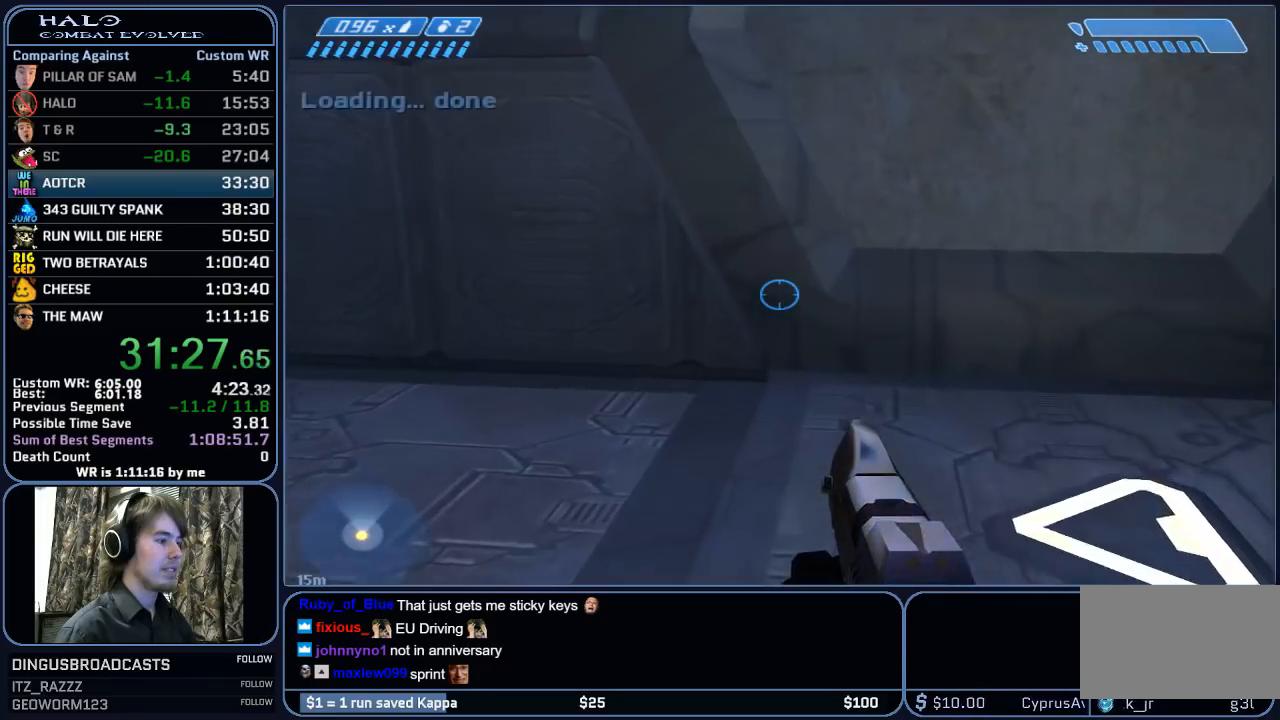
{"keys": ["w"], "mouse": [], "mouse_move": "left", "events": []}
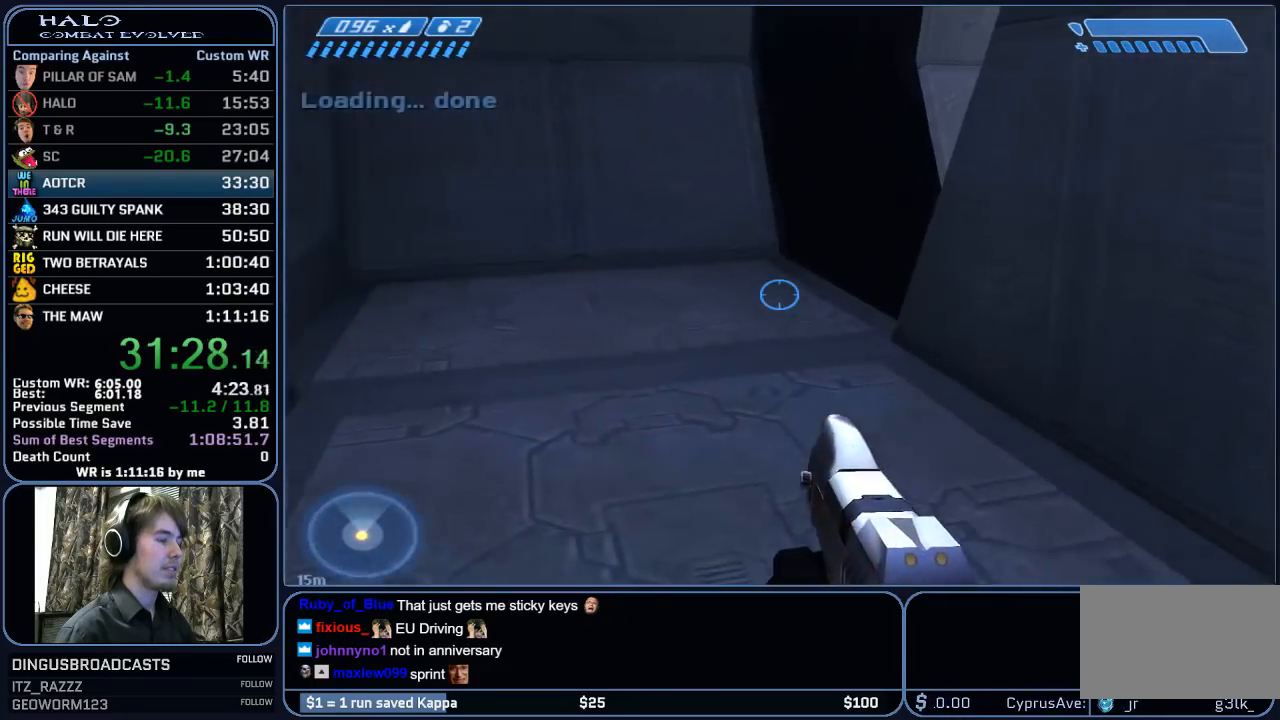
{"keys": ["w"], "mouse": [], "mouse_move": "still", "events": []}
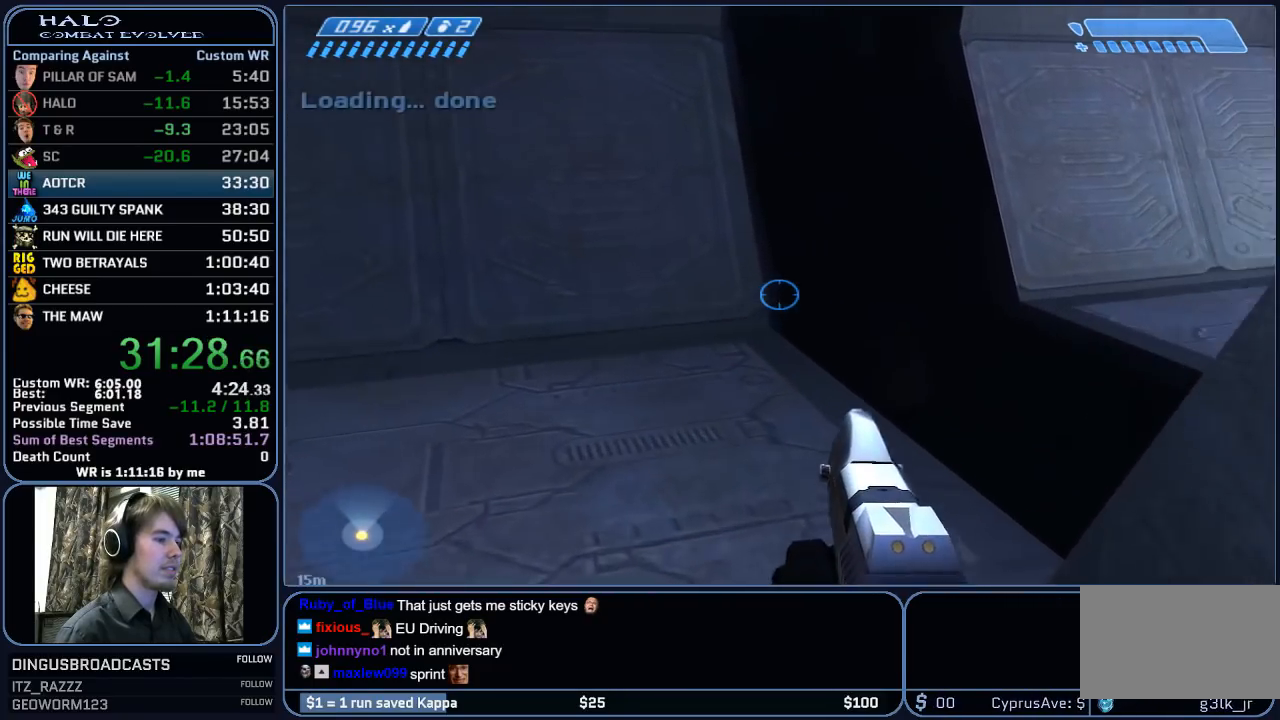
{"keys": ["w"], "mouse": [], "mouse_move": "right", "events": []}
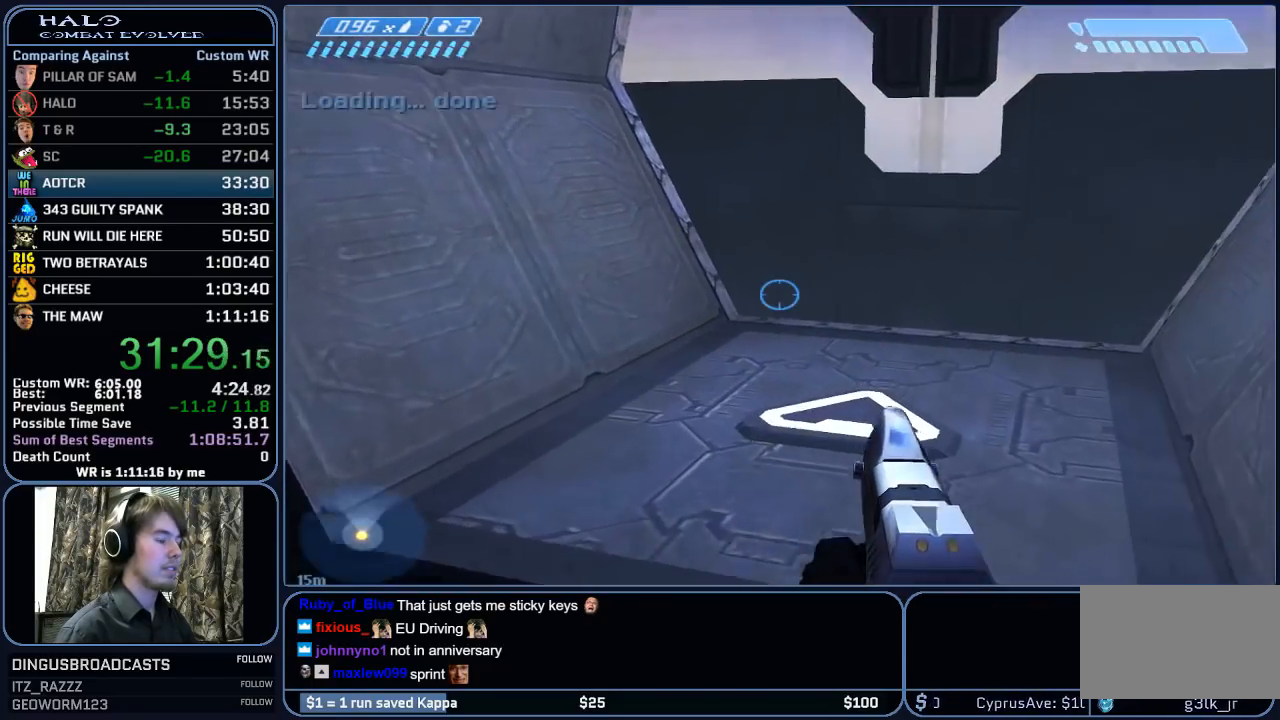
{"keys": ["w"], "mouse": [], "mouse_move": "still", "events": []}
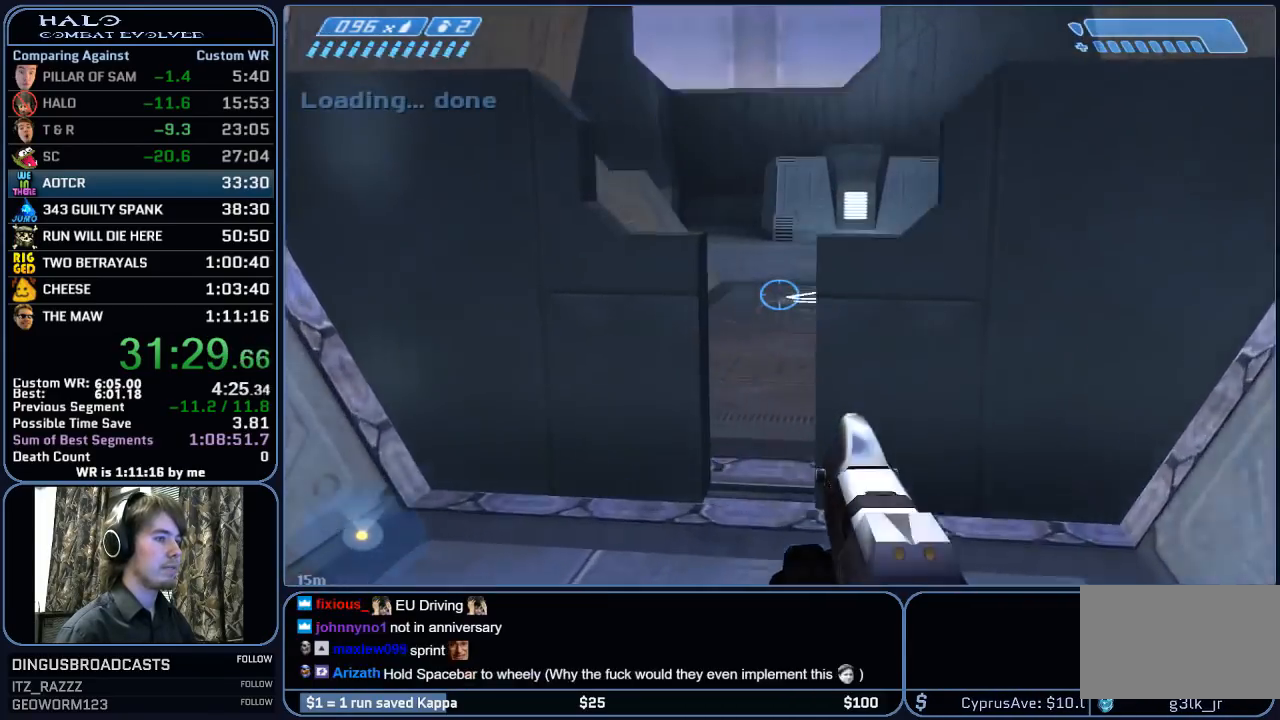
{"keys": ["w"], "mouse": [], "mouse_move": "still", "events": []}
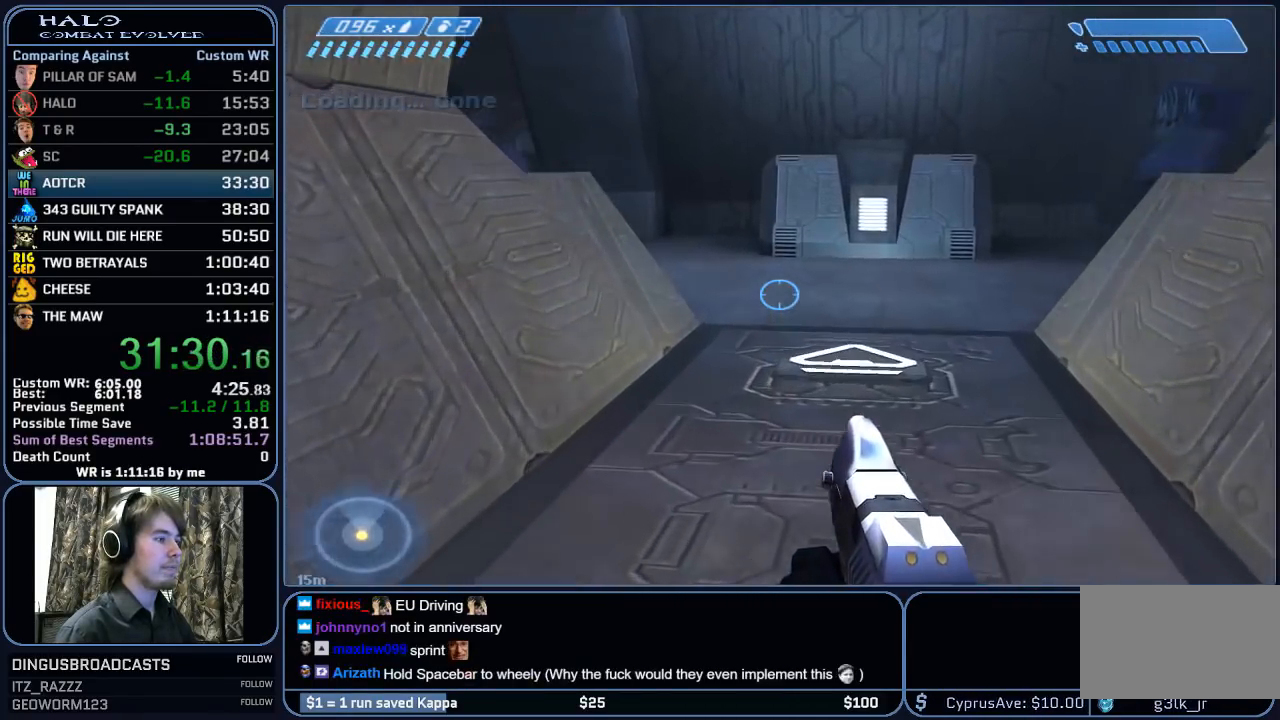
{"keys": ["w"], "mouse": [], "mouse_move": "left", "events": []}
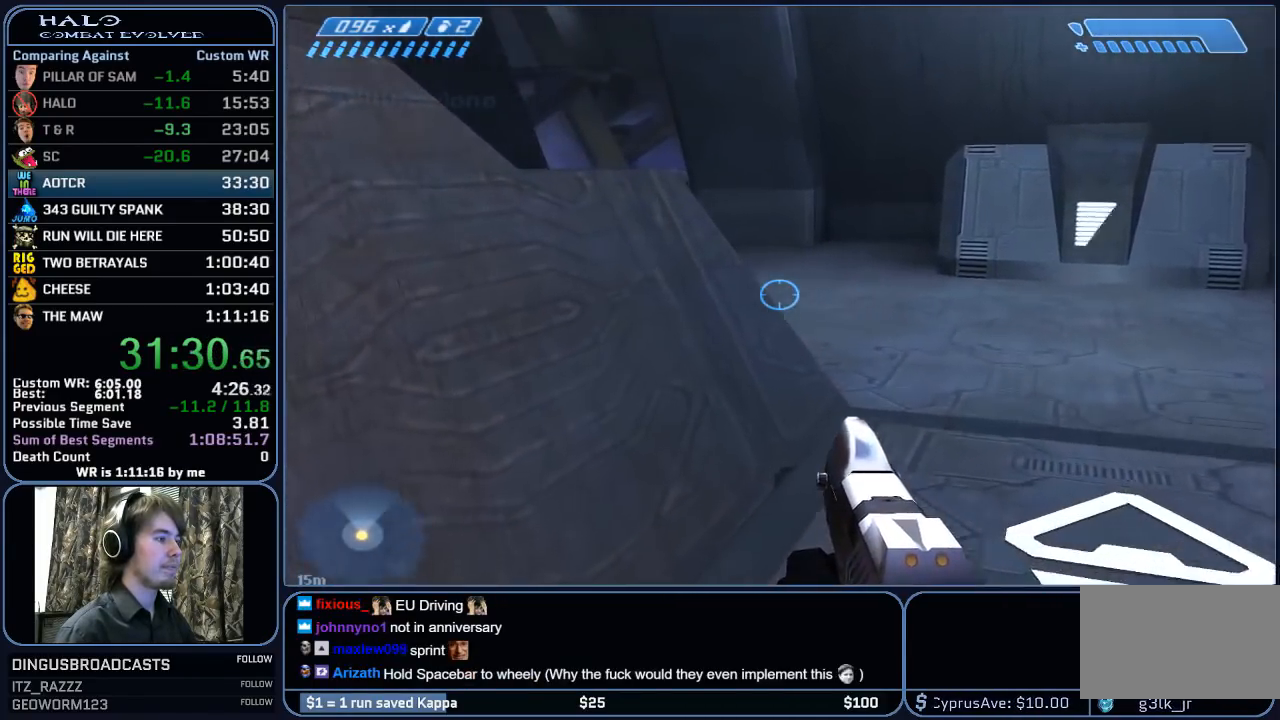
{"keys": ["w"], "mouse": [], "mouse_move": "still", "events": [[83, "space", "down"], [233, "space", "up"]]}
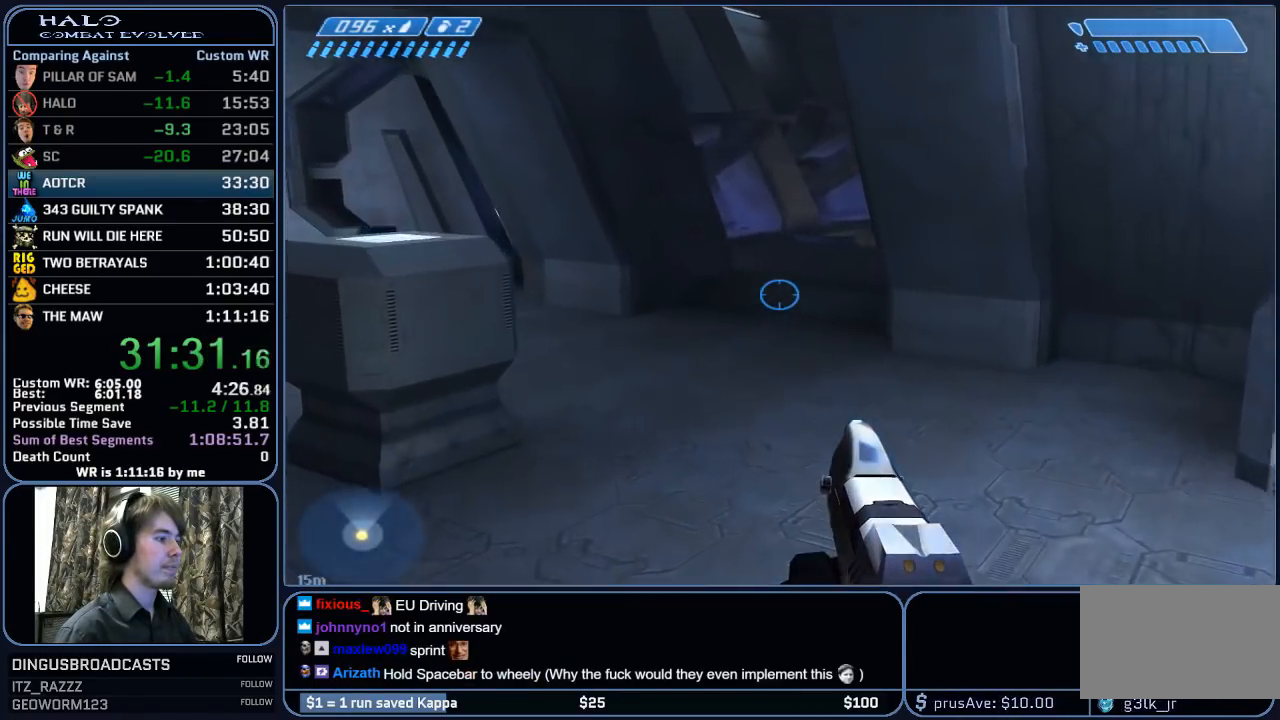
{"keys": ["w"], "mouse": [], "mouse_move": "still", "events": []}
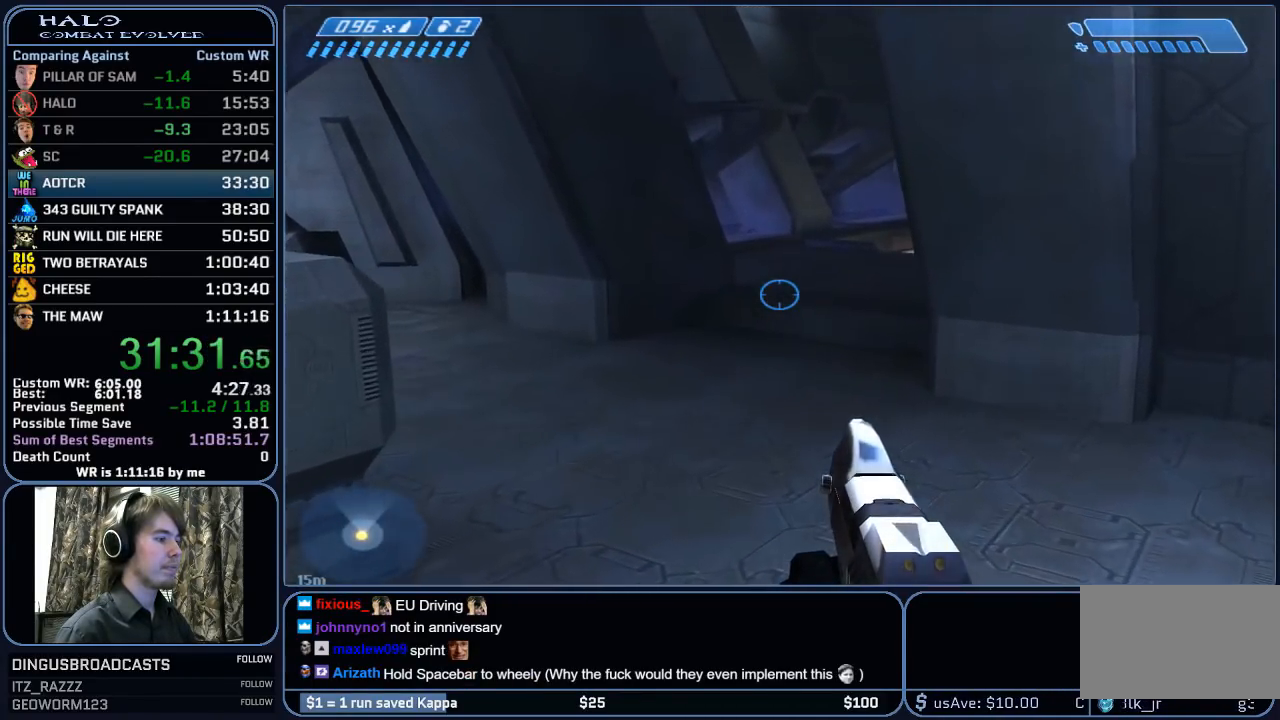
{"keys": ["w"], "mouse": [], "mouse_move": "still", "events": []}
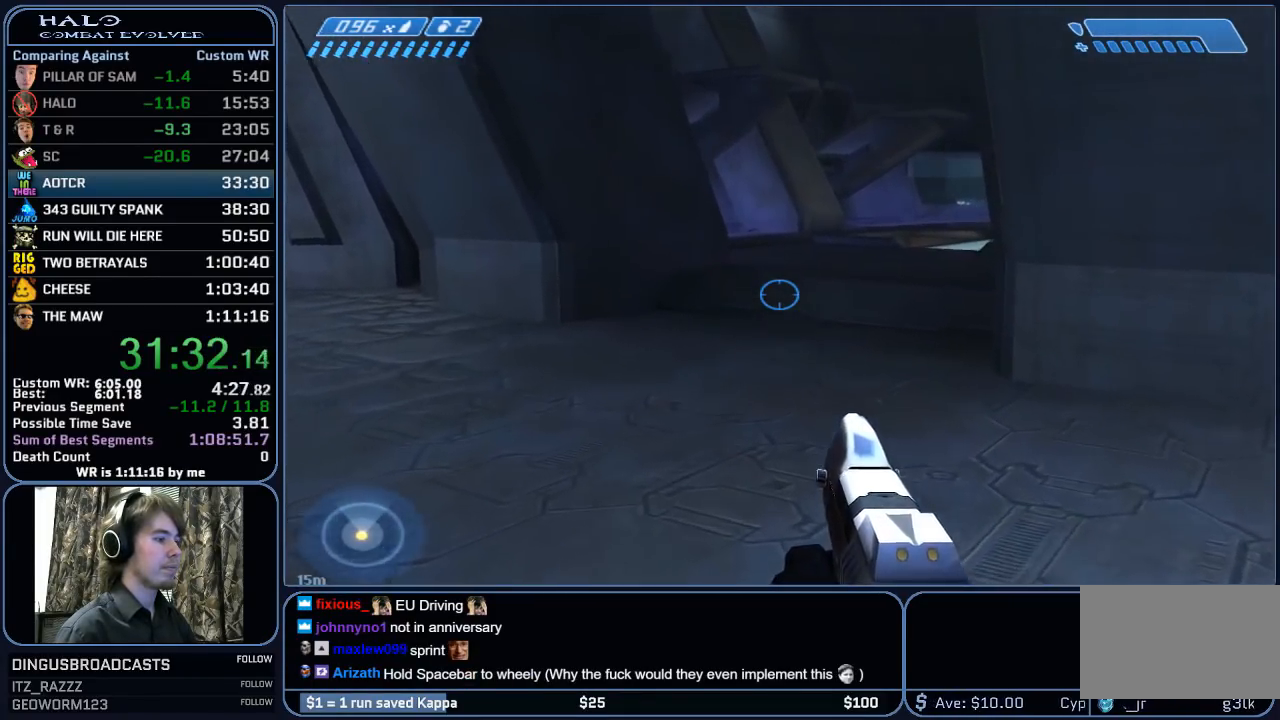
{"keys": ["w"], "mouse": [], "mouse_move": "still", "events": []}
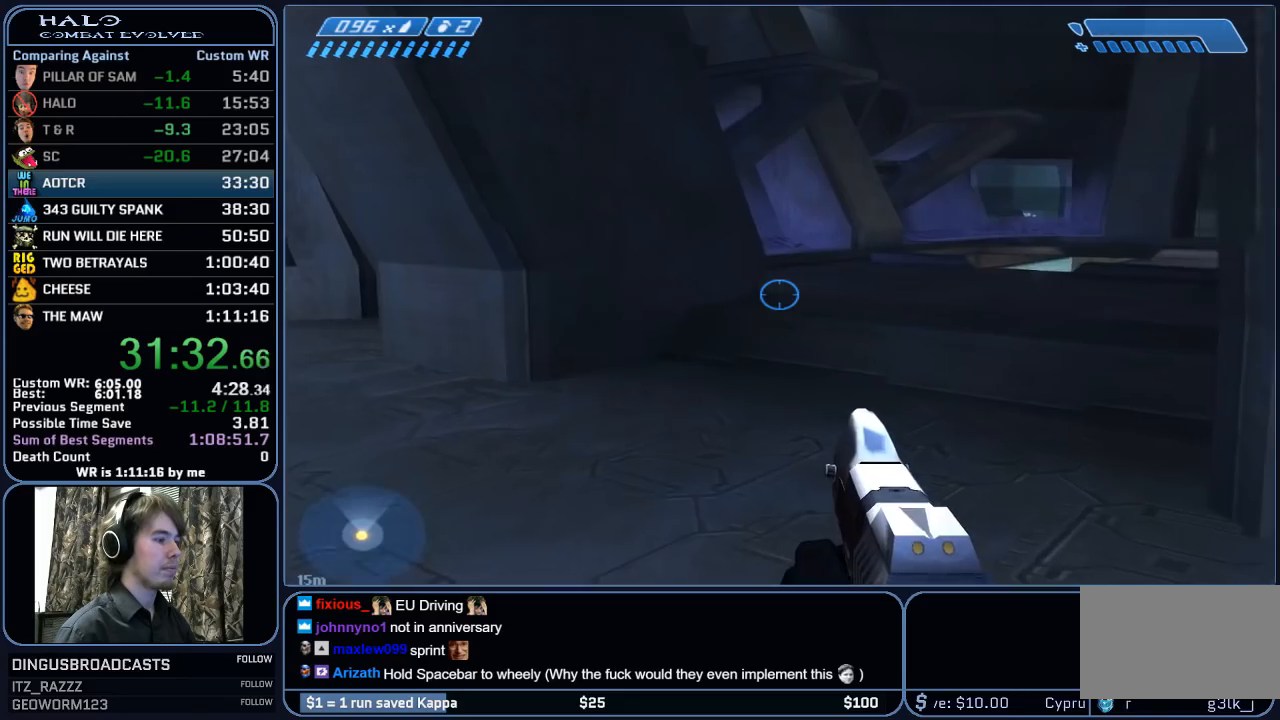
{"keys": ["d", "w"], "mouse": [], "mouse_move": "left", "events": [[300, "mouse_right", "down"], [483, "d", "down"], [483, "mouse_right", "up"]]}
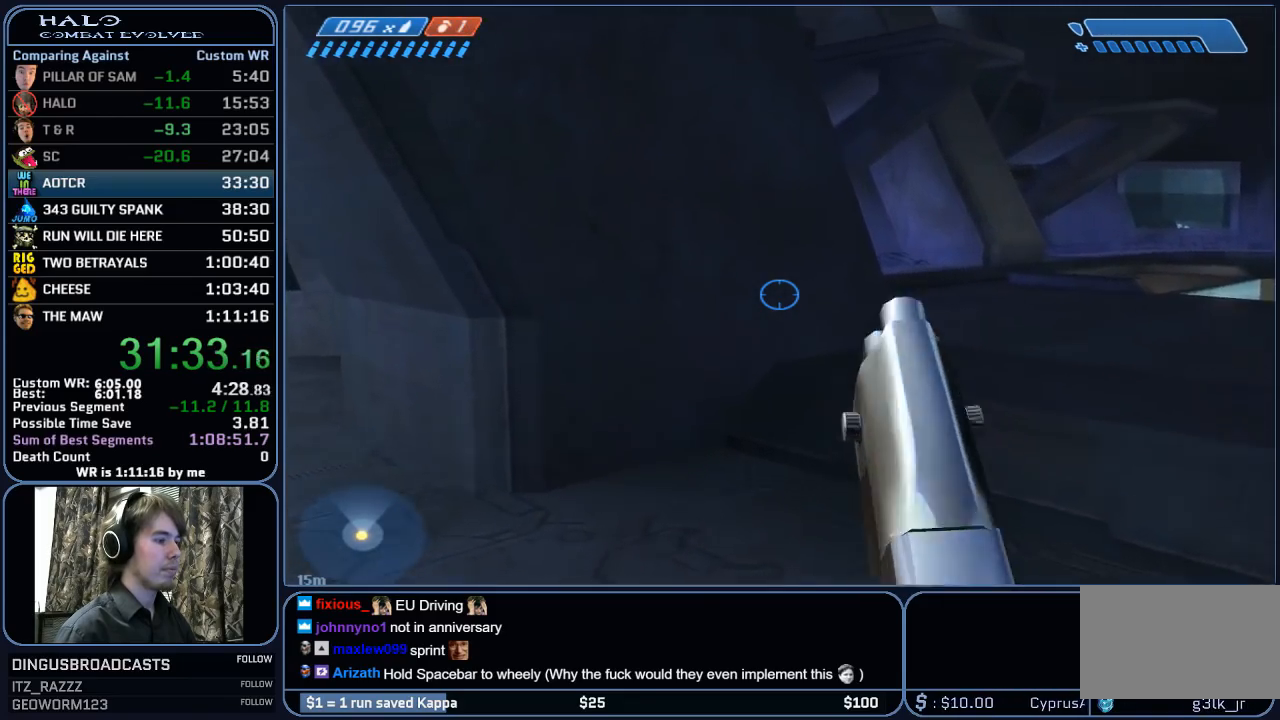
{"keys": ["w"], "mouse": [], "mouse_move": "down", "events": [[83, "mouse_right", "down"], [167, "mouse_right", "up"], [450, "d", "up"]]}
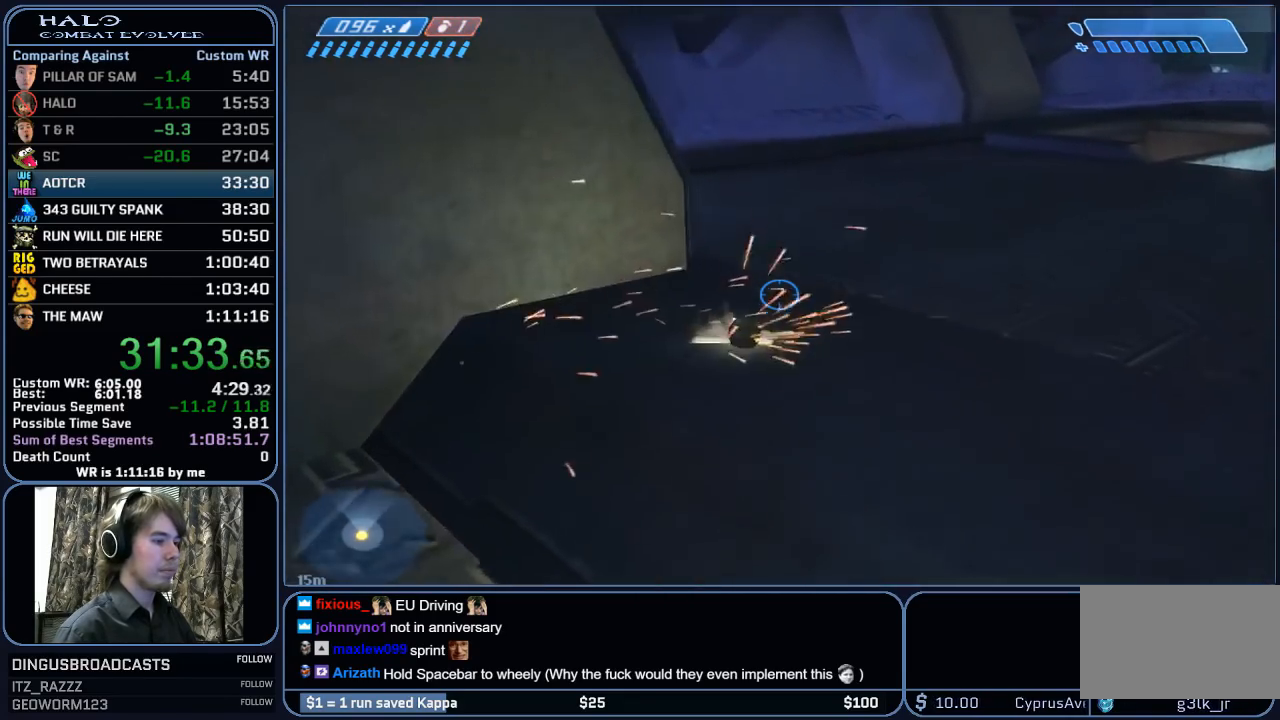
{"keys": ["w"], "mouse": [], "mouse_move": "still", "events": []}
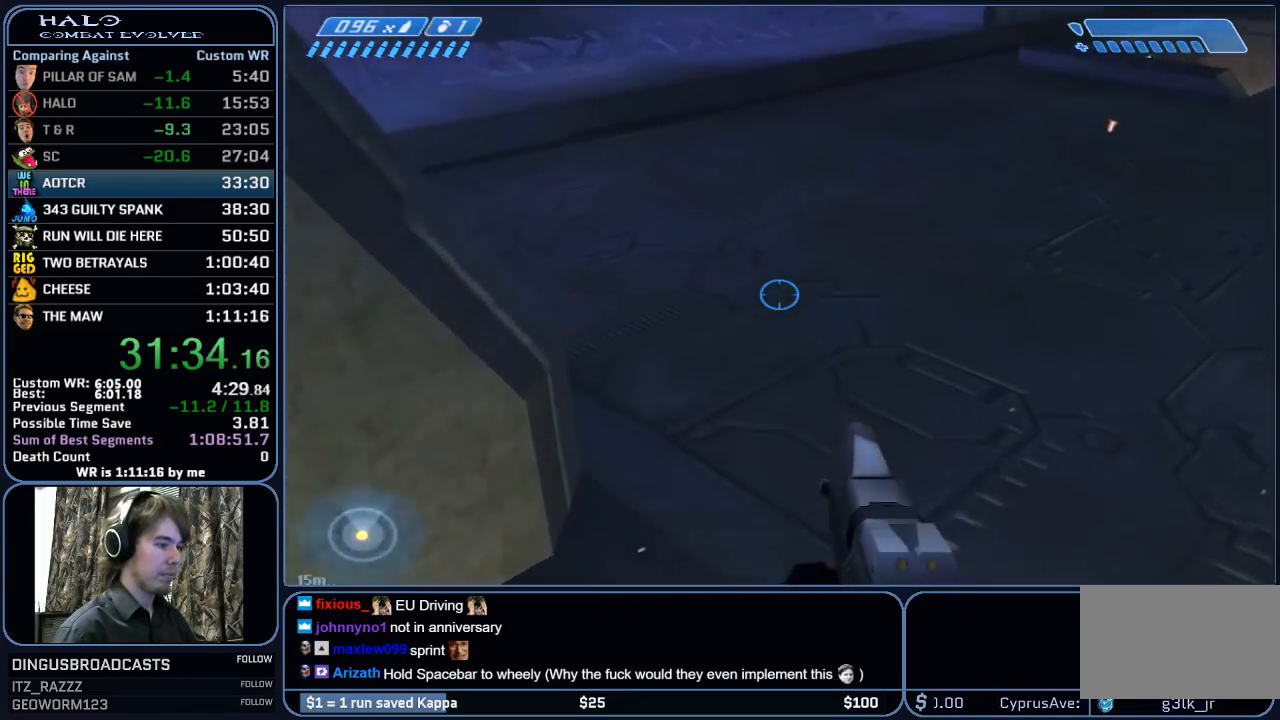
{"keys": ["space", "w"], "mouse": [], "mouse_move": "up", "events": [[50, "space", "down"]]}
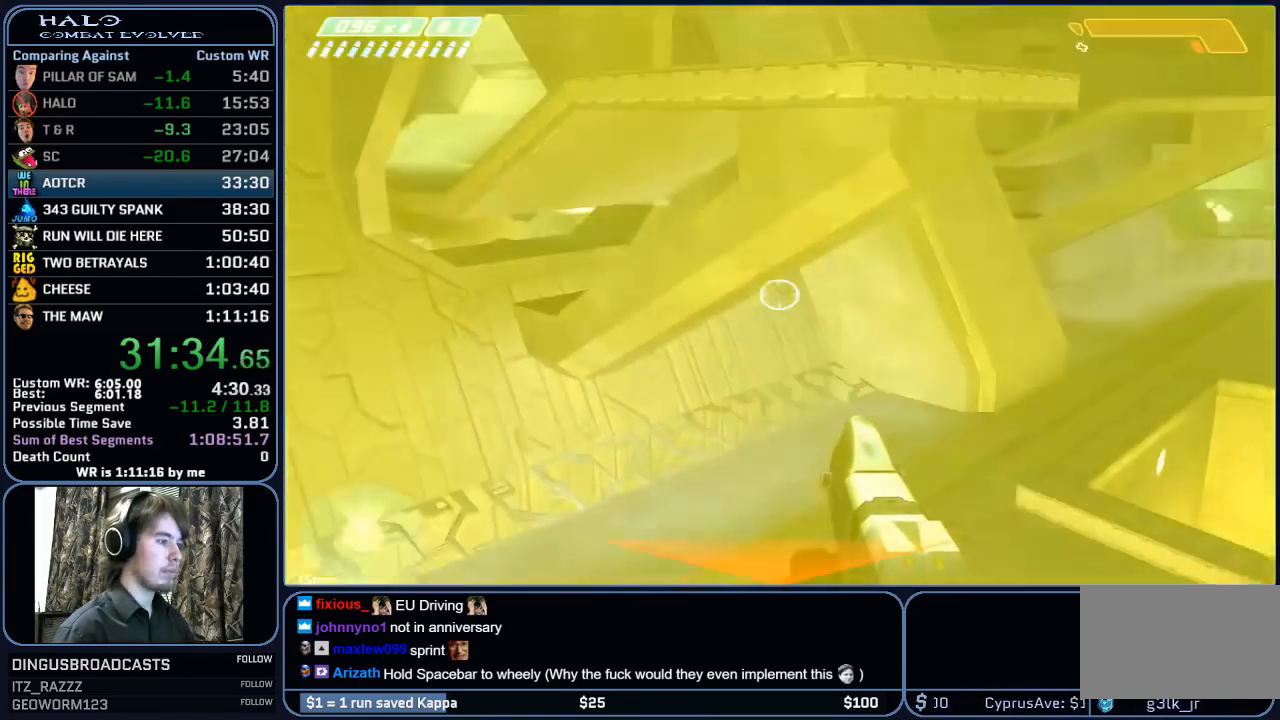
{"keys": ["ctrl", "w"], "mouse": [], "mouse_move": "still", "events": [[267, "space", "up"], [500, "ctrl", "down"]]}
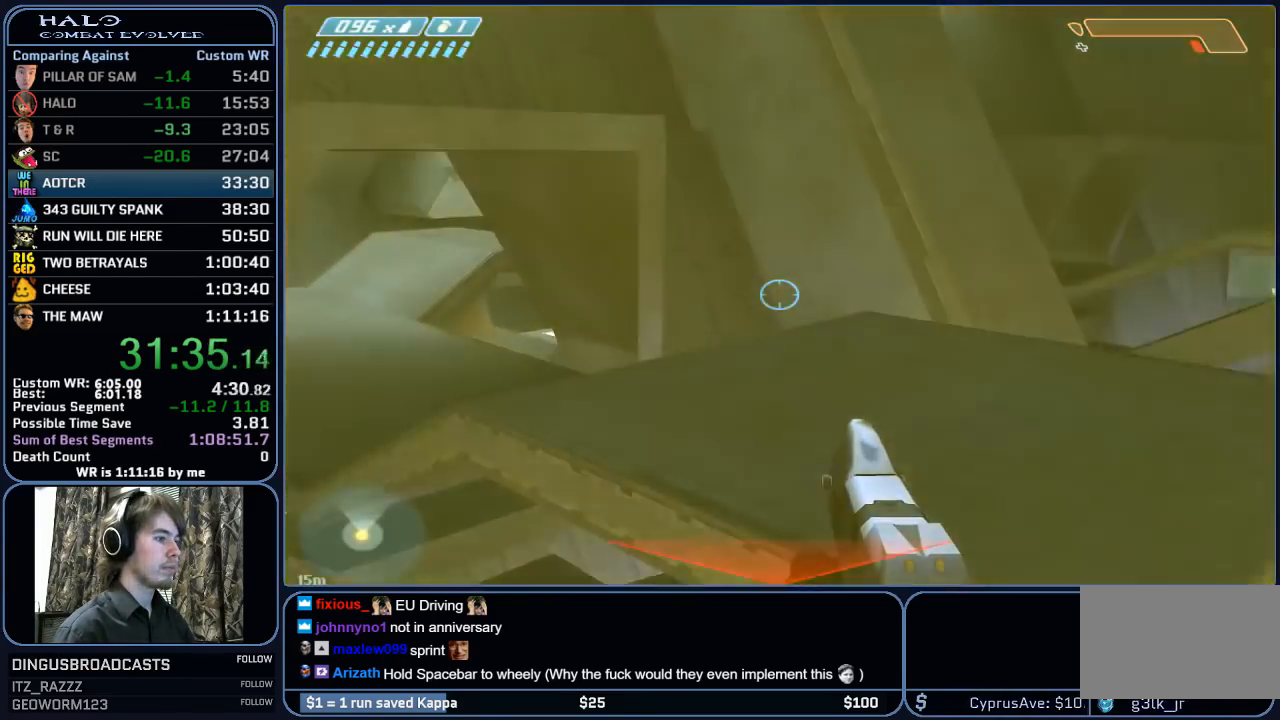
{"keys": ["w"], "mouse": [], "mouse_move": "left", "events": [[417, "ctrl", "up"]]}
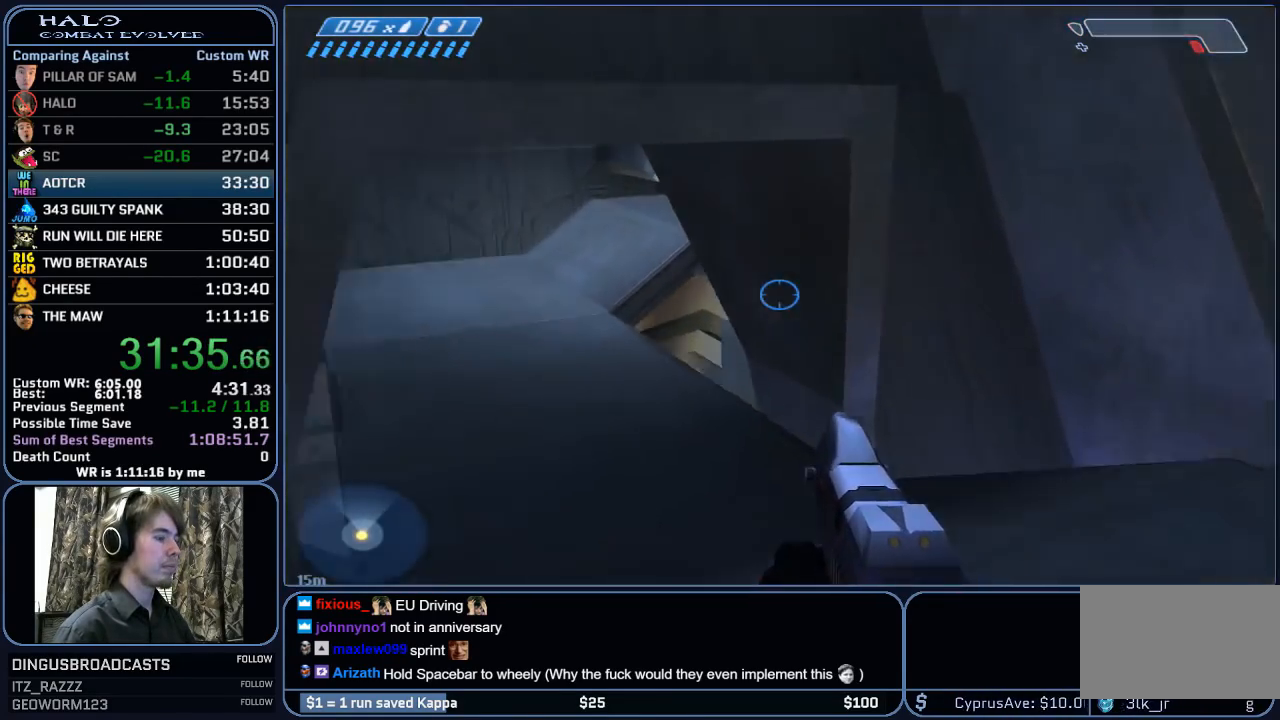
{"keys": ["w"], "mouse": [], "mouse_move": "left", "events": []}